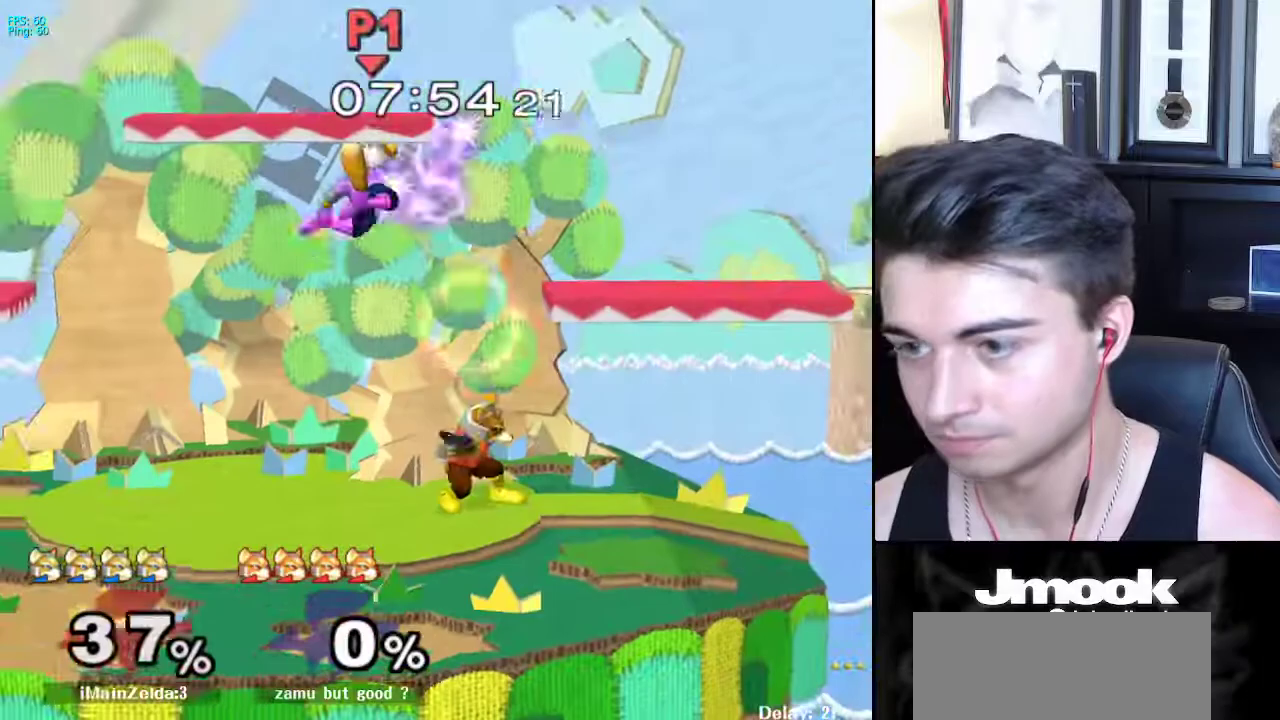
Gameplay with a controller (Nintendo layout); each line is a JSON object with the inputs held at the frame after it. "events" lists button and stick changes between this image and that frame as [ms after this image, input, new state], when the widget could be followed in between. Not read: L3 R3 START.
{"buttons": [], "left_stick": "right", "right_stick": "center", "events": [[83, "left_stick", "down"], [317, "left_stick", "left"], [367, "X", "down"], [400, "left_stick", "right"], [467, "X", "up"]]}
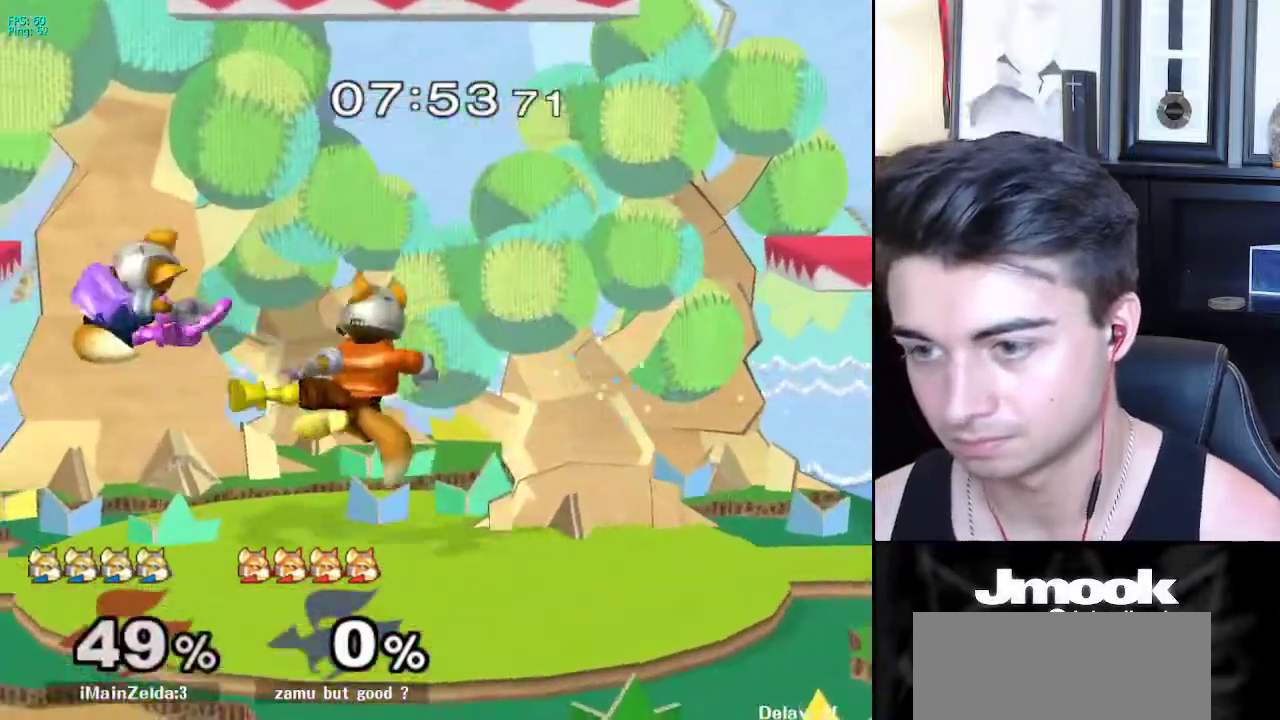
{"buttons": [], "left_stick": "right", "right_stick": "center", "events": [[150, "R1", "down"], [467, "R1", "up"]]}
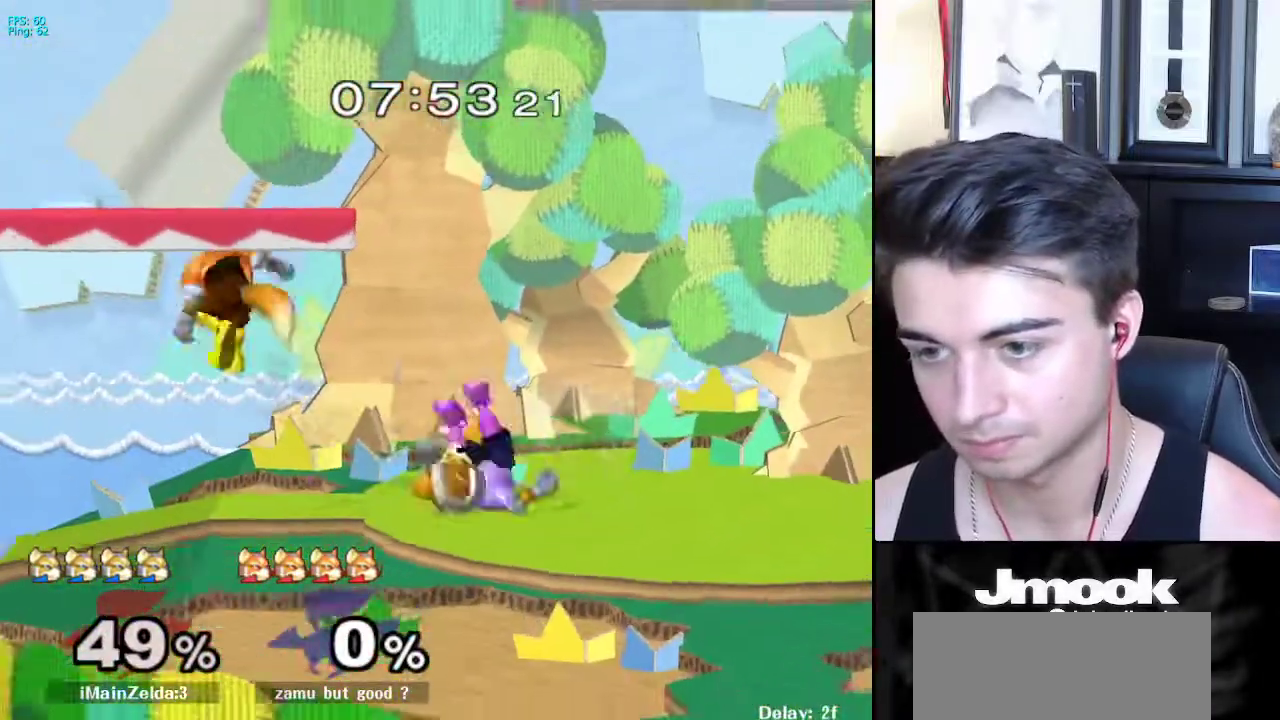
{"buttons": ["L1"], "left_stick": "center", "right_stick": "center", "events": [[117, "left_stick", "center"], [417, "L1", "down"]]}
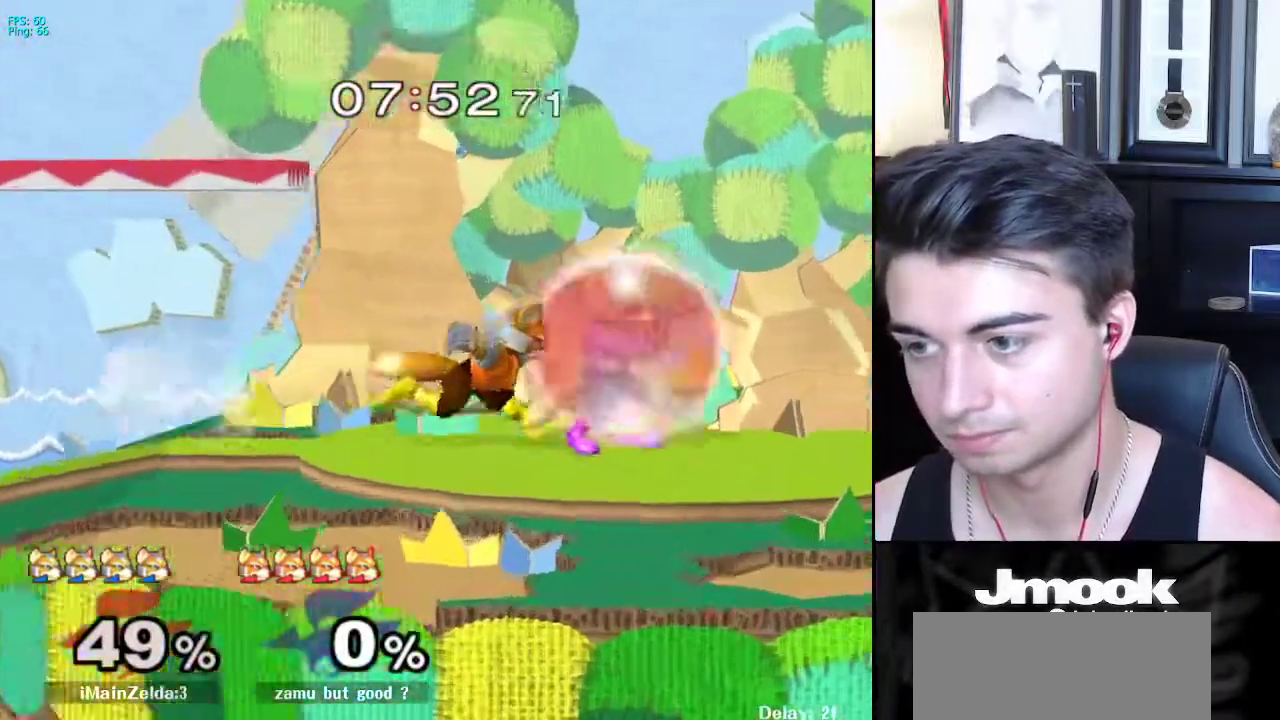
{"buttons": ["R1"], "left_stick": "down-right", "right_stick": "center", "events": [[233, "Y", "down"], [267, "Y", "up"], [267, "left_stick", "down"], [300, "B", "down"], [367, "L1", "up"], [400, "A", "down"], [400, "B", "up"], [433, "A", "up"], [433, "X", "down"], [450, "X", "up"], [467, "left_stick", "down-right"], [500, "R1", "down"]]}
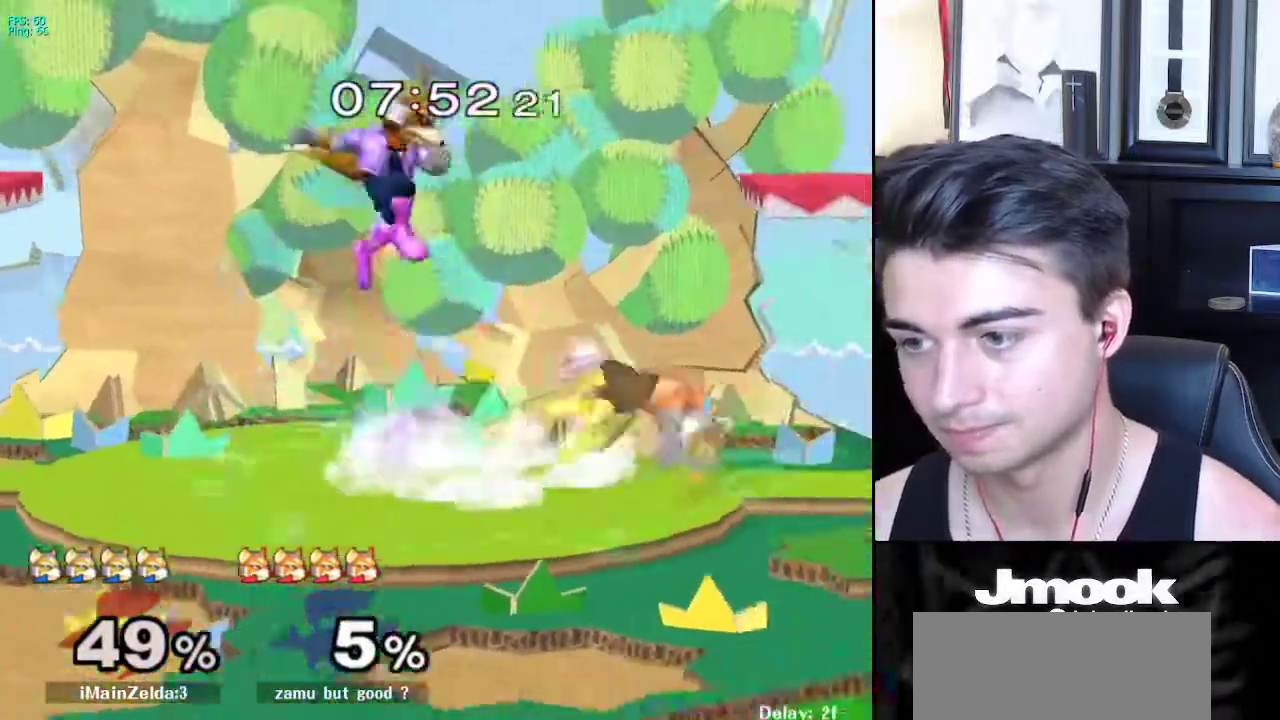
{"buttons": [], "left_stick": "down", "right_stick": "center", "events": [[133, "R1", "up"], [233, "left_stick", "center"], [467, "left_stick", "down"]]}
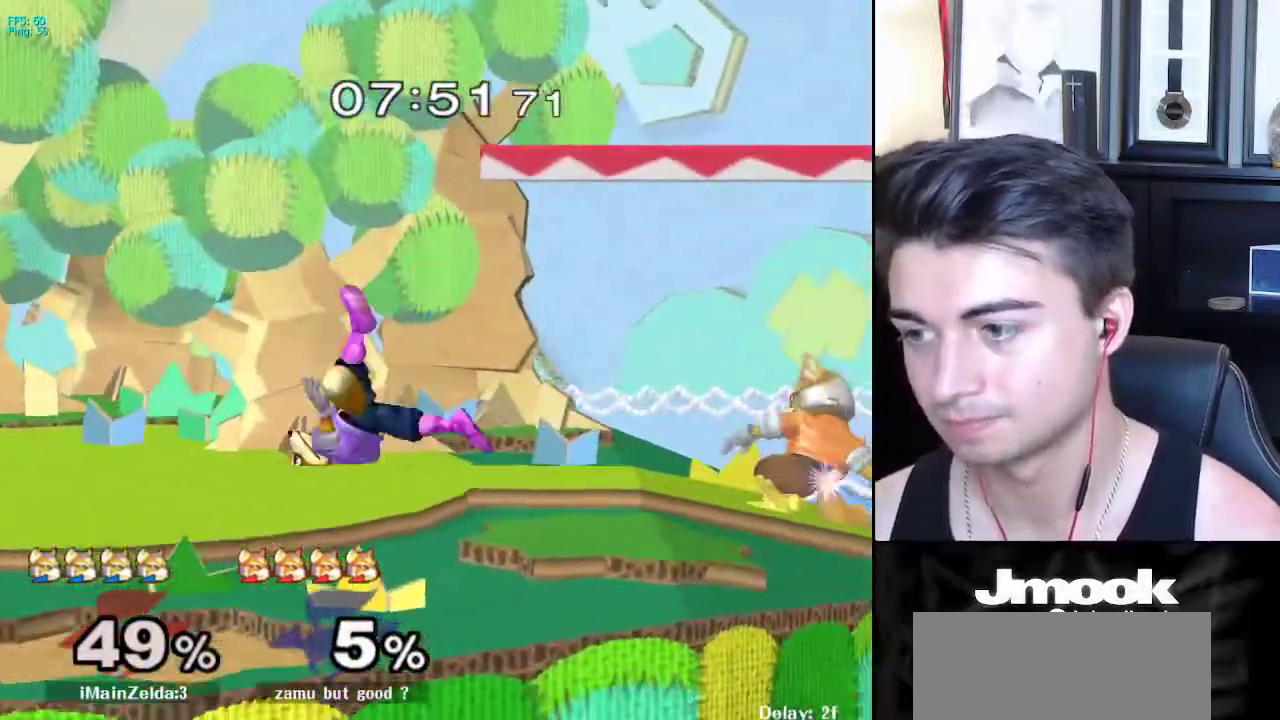
{"buttons": [], "left_stick": "center", "right_stick": "center", "events": [[83, "left_stick", "center"], [200, "left_stick", "right"], [267, "X", "down"], [283, "Z", "down"], [333, "left_stick", "center"], [400, "left_stick", "up"], [417, "X", "up"], [417, "Z", "up"], [500, "left_stick", "center"]]}
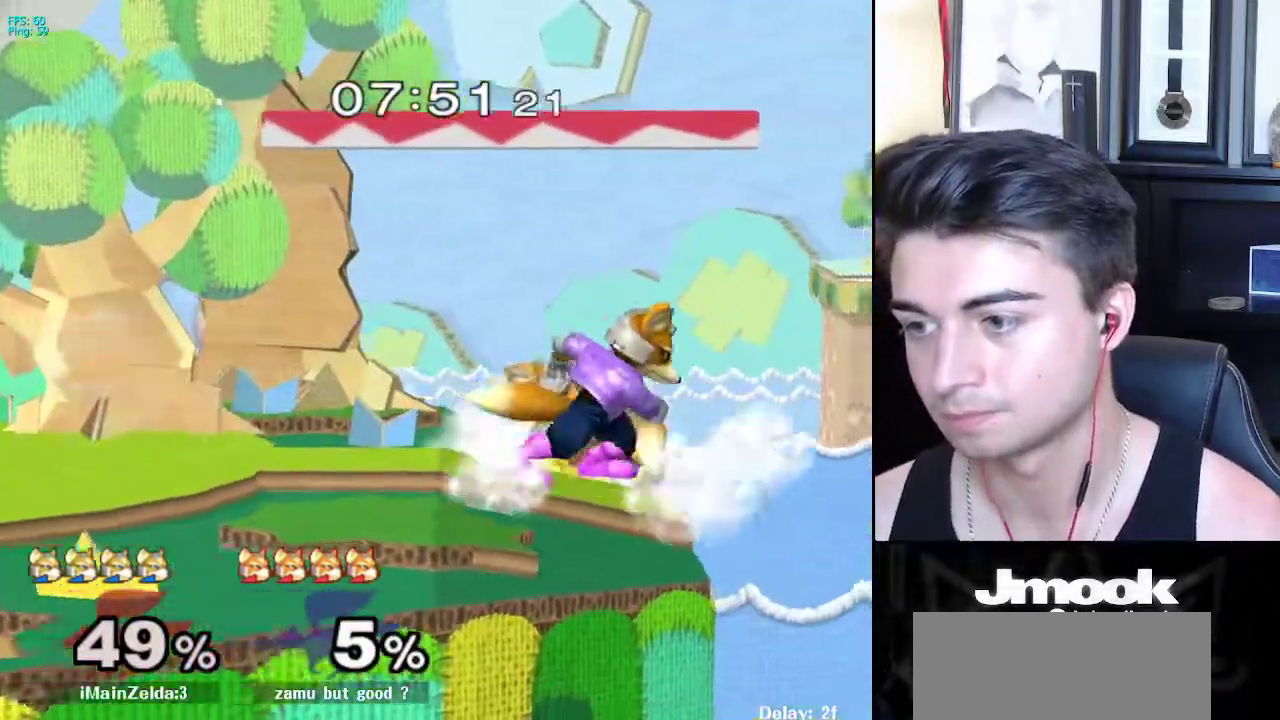
{"buttons": ["L1"], "left_stick": "center", "right_stick": "center", "events": [[150, "L1", "down"]]}
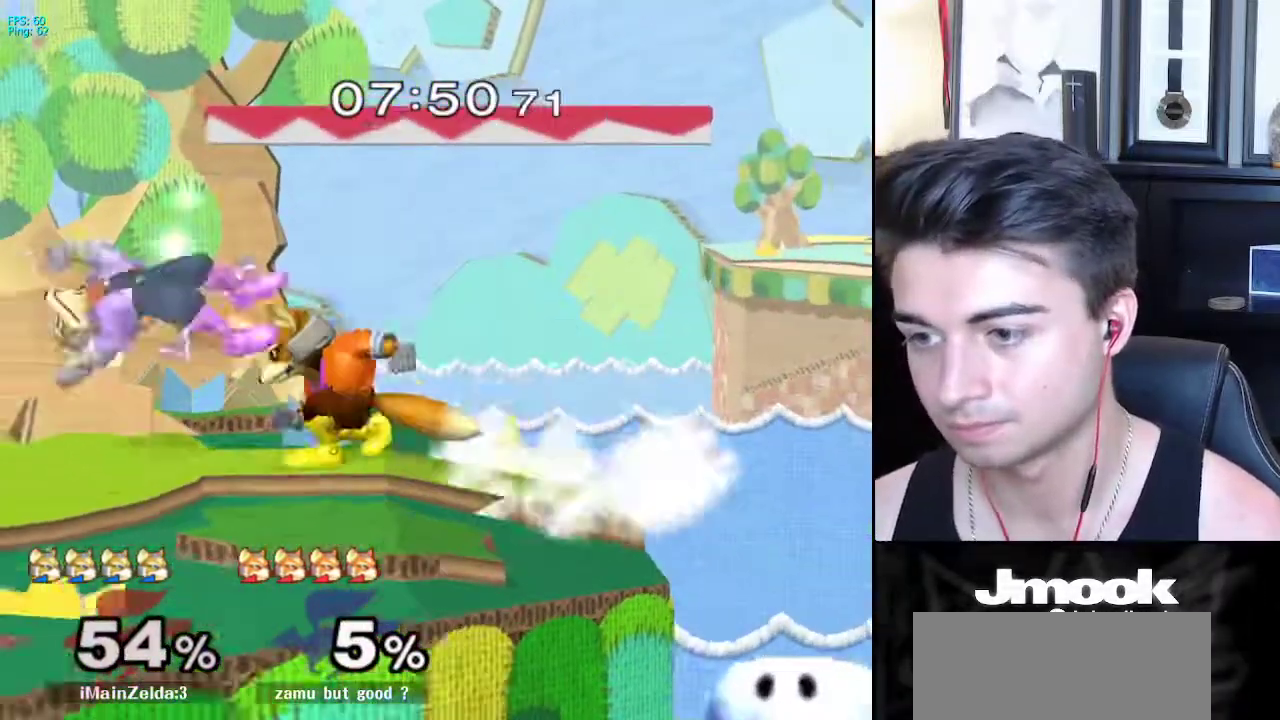
{"buttons": [], "left_stick": "left", "right_stick": "center", "events": [[100, "L1", "up"], [183, "left_stick", "down"], [383, "B", "down"], [450, "B", "up"], [500, "left_stick", "left"]]}
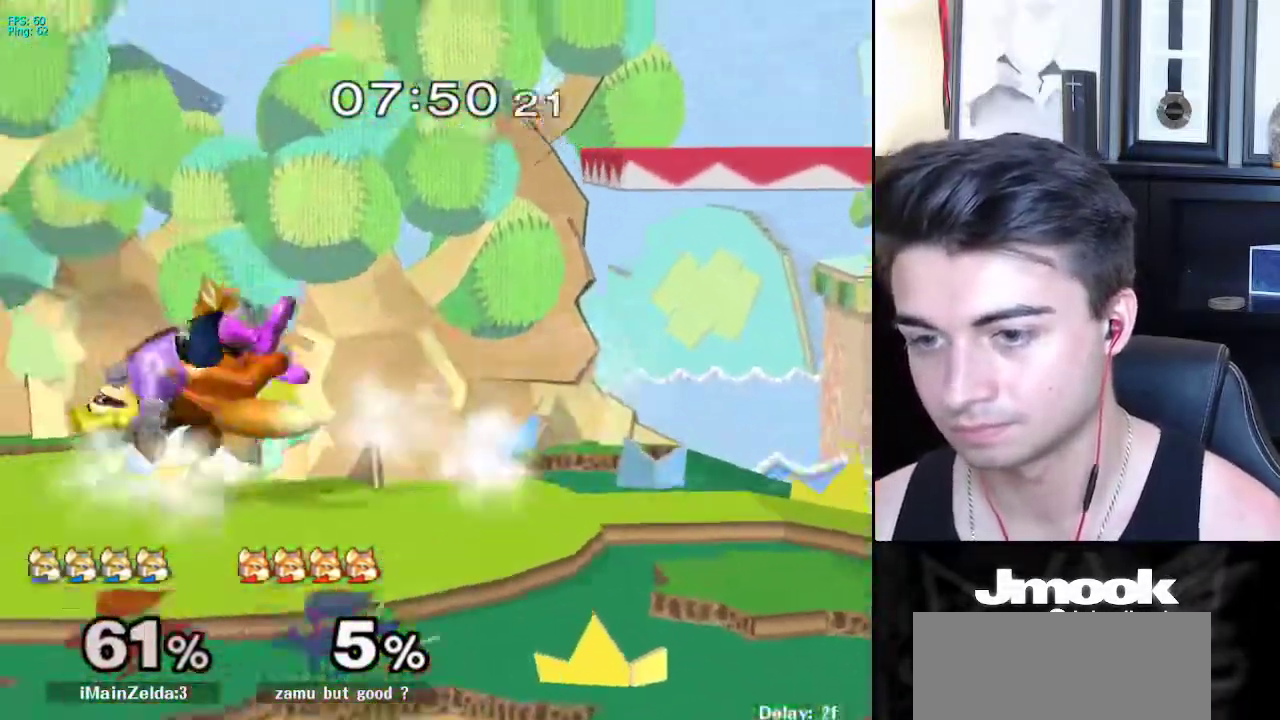
{"buttons": [], "left_stick": "up-right", "right_stick": "down", "events": [[33, "left_stick", "up"], [417, "right_stick", "down"], [433, "left_stick", "up-right"]]}
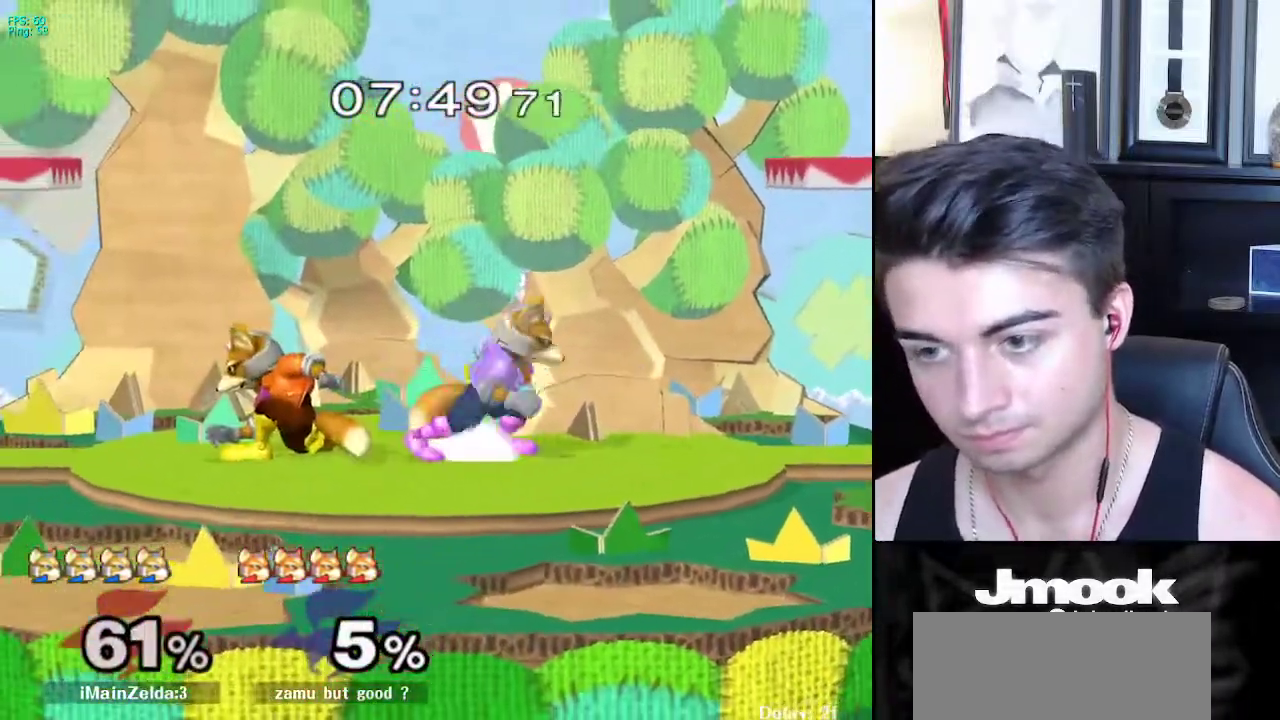
{"buttons": ["R1"], "left_stick": "down-right", "right_stick": "down", "events": [[250, "left_stick", "right"], [367, "left_stick", "down-right"], [433, "R1", "down"]]}
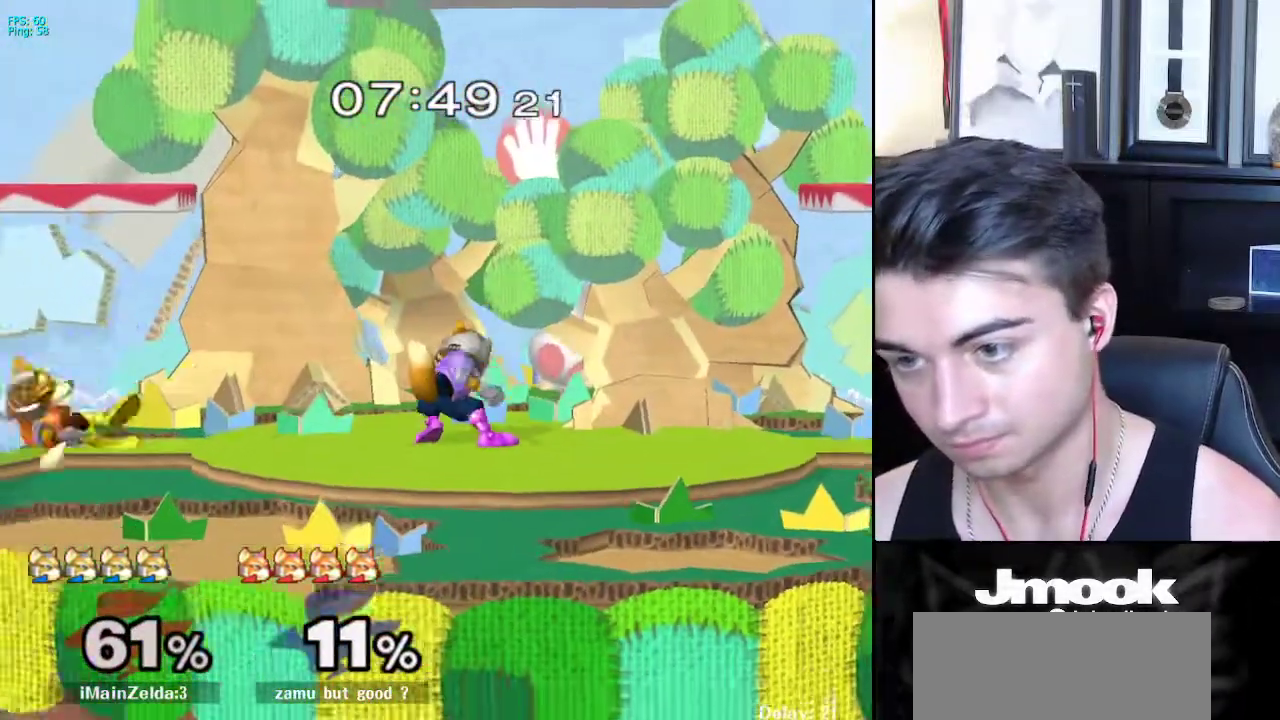
{"buttons": [], "left_stick": "down", "right_stick": "center", "events": [[17, "R1", "up"], [67, "right_stick", "center"], [83, "left_stick", "center"], [167, "left_stick", "left"], [483, "left_stick", "down"]]}
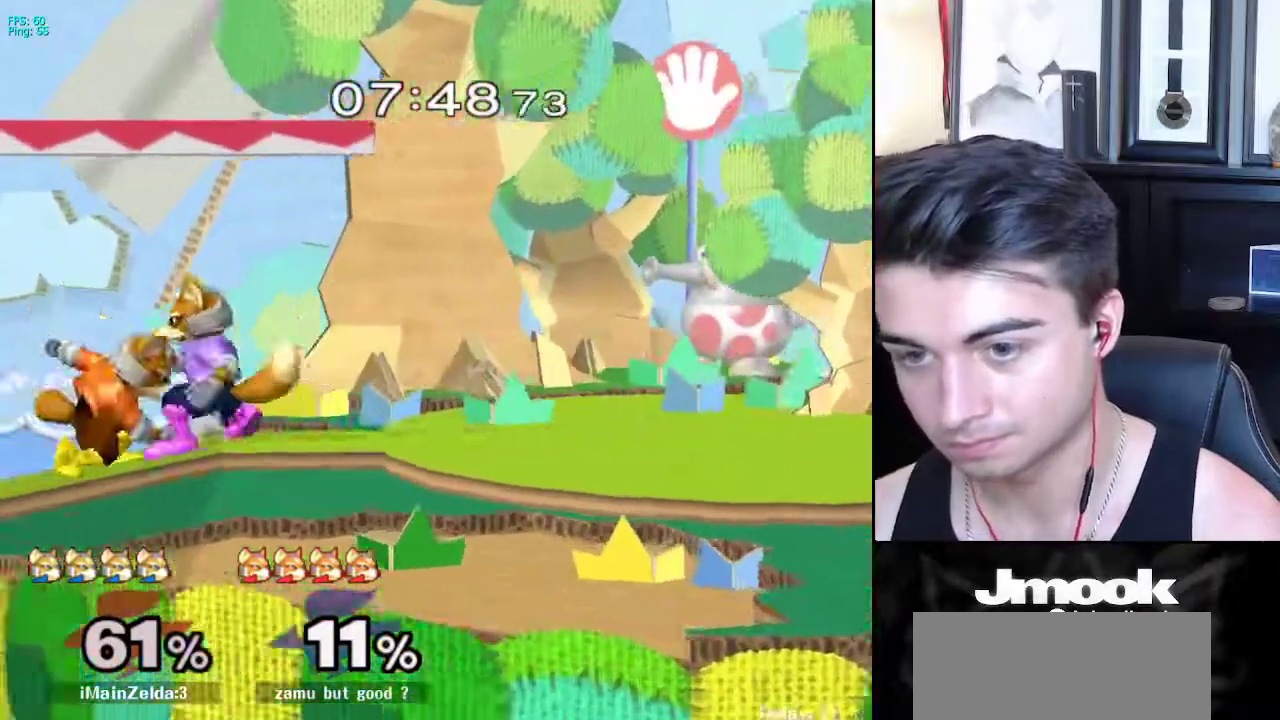
{"buttons": [], "left_stick": "up-right", "right_stick": "center", "events": [[17, "B", "down"], [67, "B", "up"], [133, "Y", "down"], [150, "Y", "up"], [183, "B", "down"], [300, "B", "up"], [317, "left_stick", "up-right"]]}
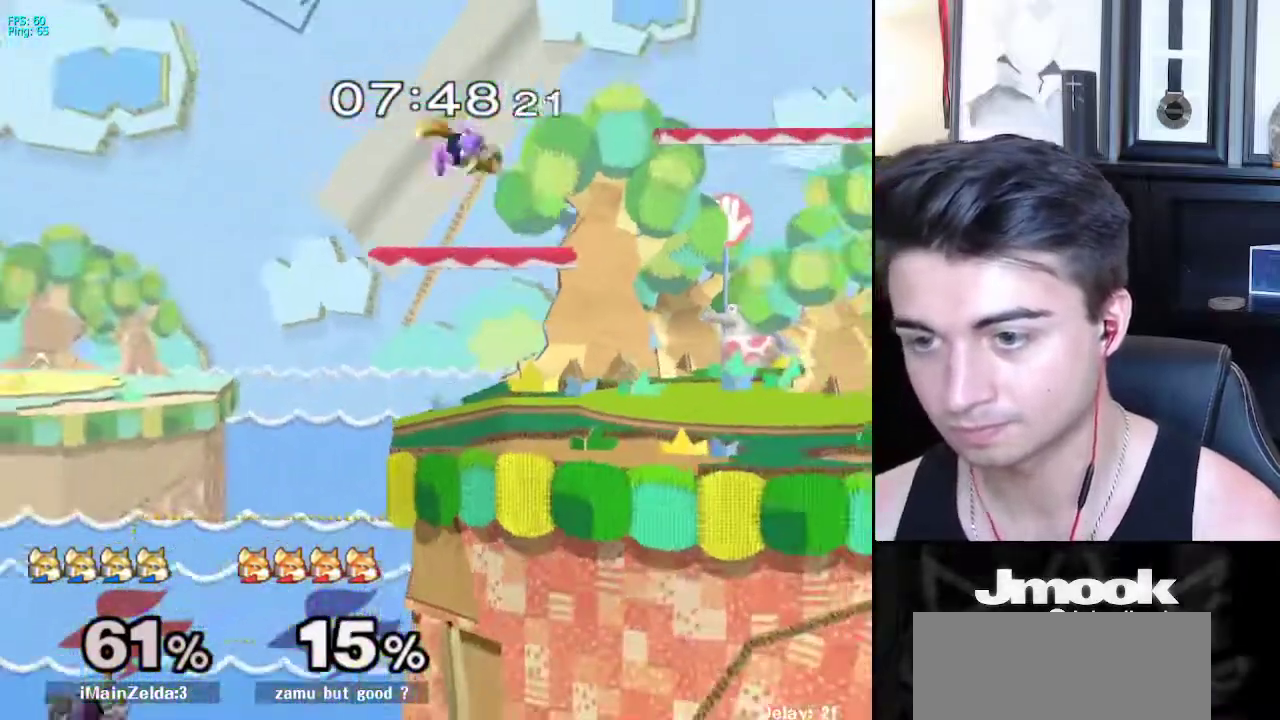
{"buttons": [], "left_stick": "left", "right_stick": "center", "events": [[50, "left_stick", "up-left"], [150, "left_stick", "down"], [333, "left_stick", "center"], [467, "left_stick", "left"]]}
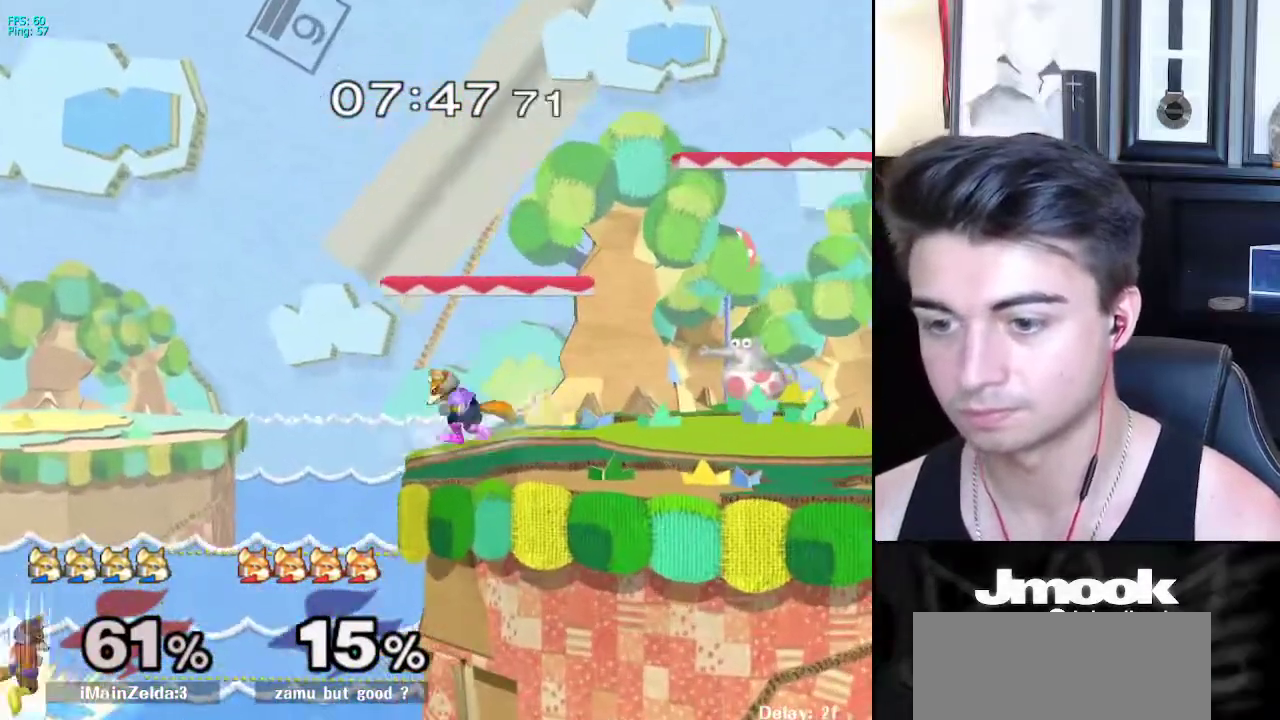
{"buttons": ["X"], "left_stick": "right", "right_stick": "center", "events": [[17, "X", "down"], [33, "X", "up"], [117, "left_stick", "center"], [217, "left_stick", "right"], [483, "X", "down"]]}
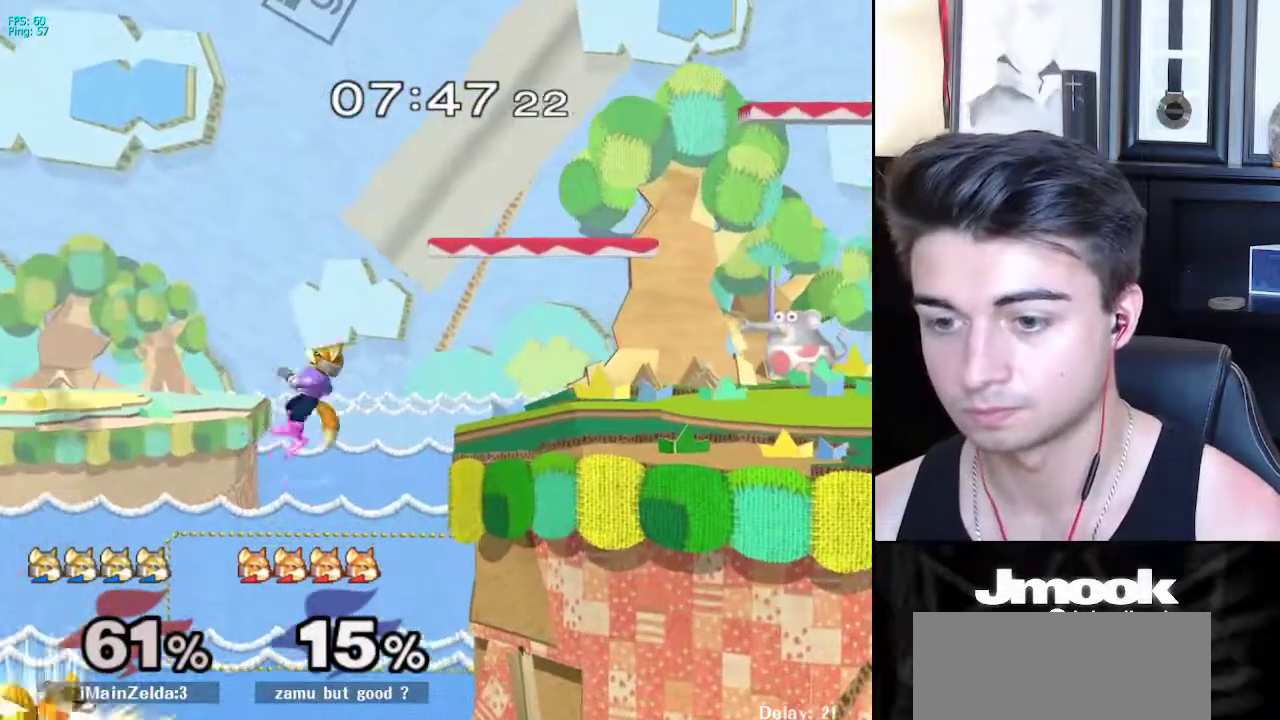
{"buttons": ["L1"], "left_stick": "right", "right_stick": "center", "events": [[83, "X", "up"], [417, "L1", "down"]]}
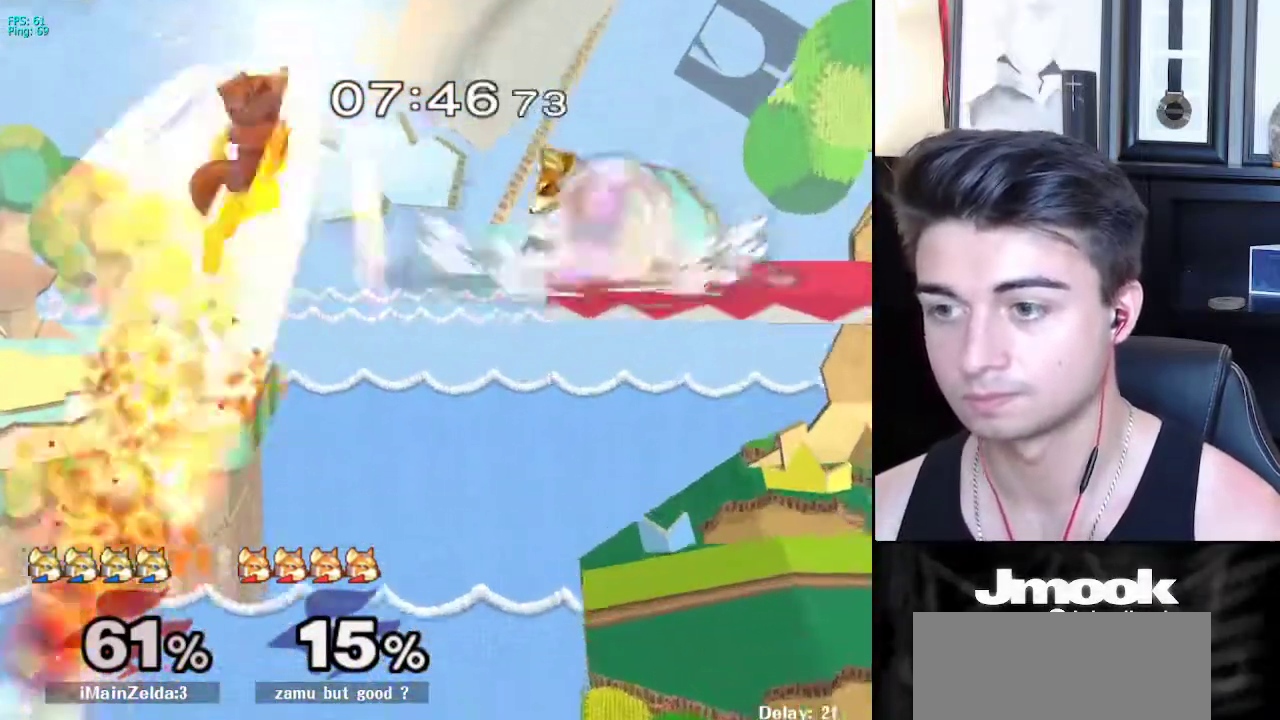
{"buttons": ["X"], "left_stick": "right", "right_stick": "center", "events": [[167, "L1", "up"], [167, "left_stick", "down-left"], [233, "left_stick", "center"], [283, "left_stick", "down"], [367, "left_stick", "center"], [450, "left_stick", "right"], [483, "X", "down"]]}
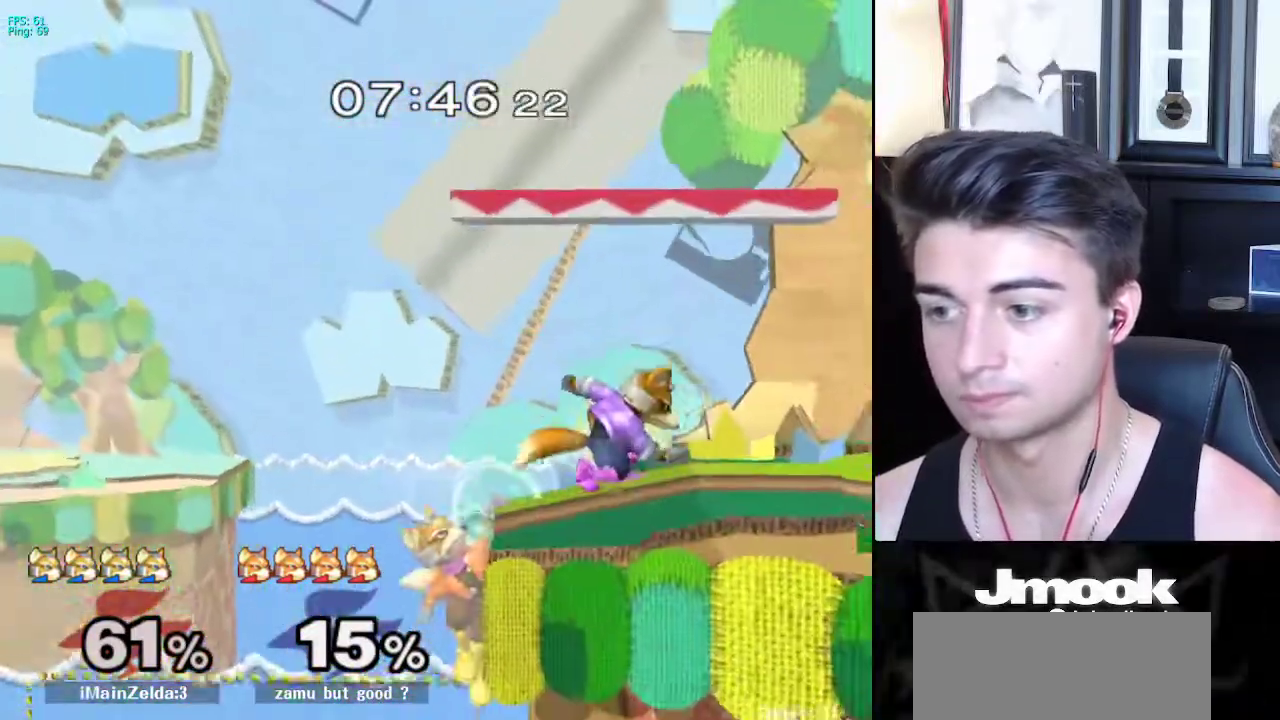
{"buttons": [], "left_stick": "left", "right_stick": "center", "events": [[33, "R1", "down"], [50, "X", "up"], [133, "left_stick", "center"], [167, "R1", "up"], [200, "left_stick", "right"], [283, "left_stick", "left"], [350, "left_stick", "right"], [500, "left_stick", "left"]]}
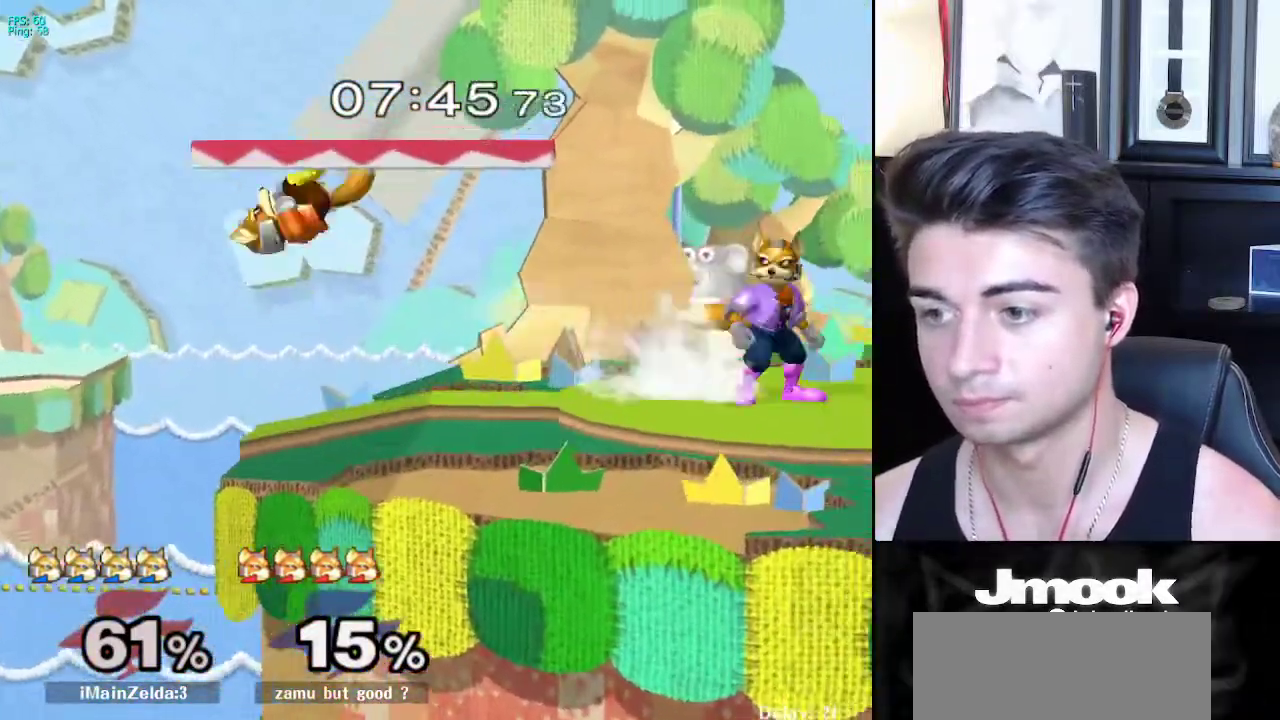
{"buttons": ["L1"], "left_stick": "left", "right_stick": "center", "events": [[100, "left_stick", "right"], [200, "left_stick", "left"], [267, "left_stick", "right"], [300, "L1", "down"], [333, "left_stick", "center"], [367, "X", "down"], [400, "X", "up"], [483, "left_stick", "left"]]}
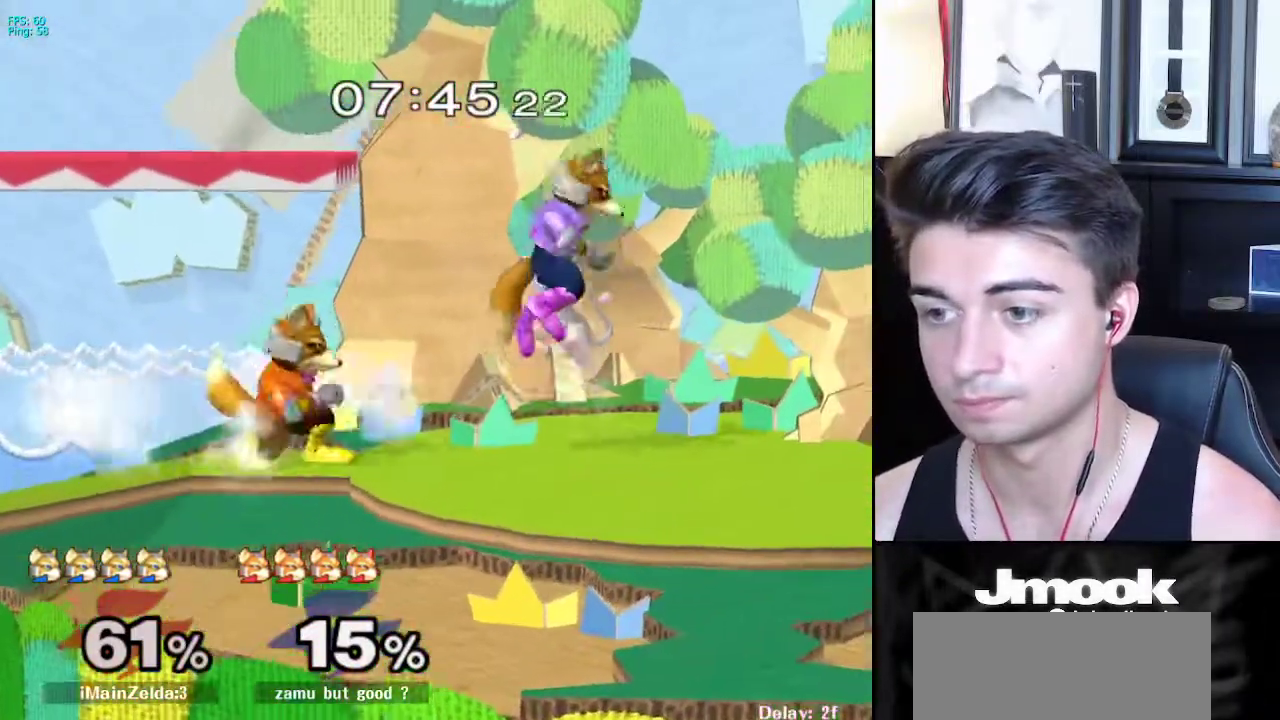
{"buttons": [], "left_stick": "down", "right_stick": "center", "events": [[50, "L1", "up"], [100, "right_stick", "left"], [150, "left_stick", "down"], [200, "L1", "down"], [217, "right_stick", "center"], [267, "left_stick", "center"], [300, "L1", "up"], [383, "left_stick", "down"]]}
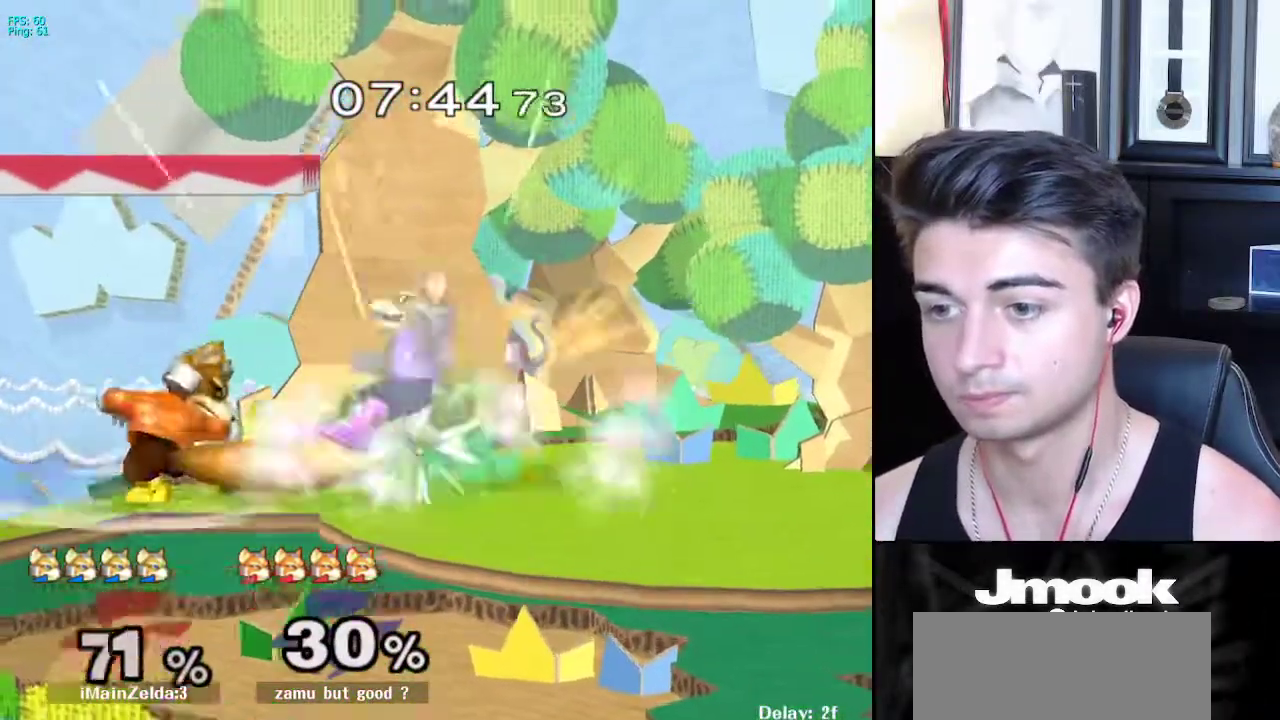
{"buttons": [], "left_stick": "center", "right_stick": "center", "events": [[167, "left_stick", "left"], [283, "left_stick", "center"]]}
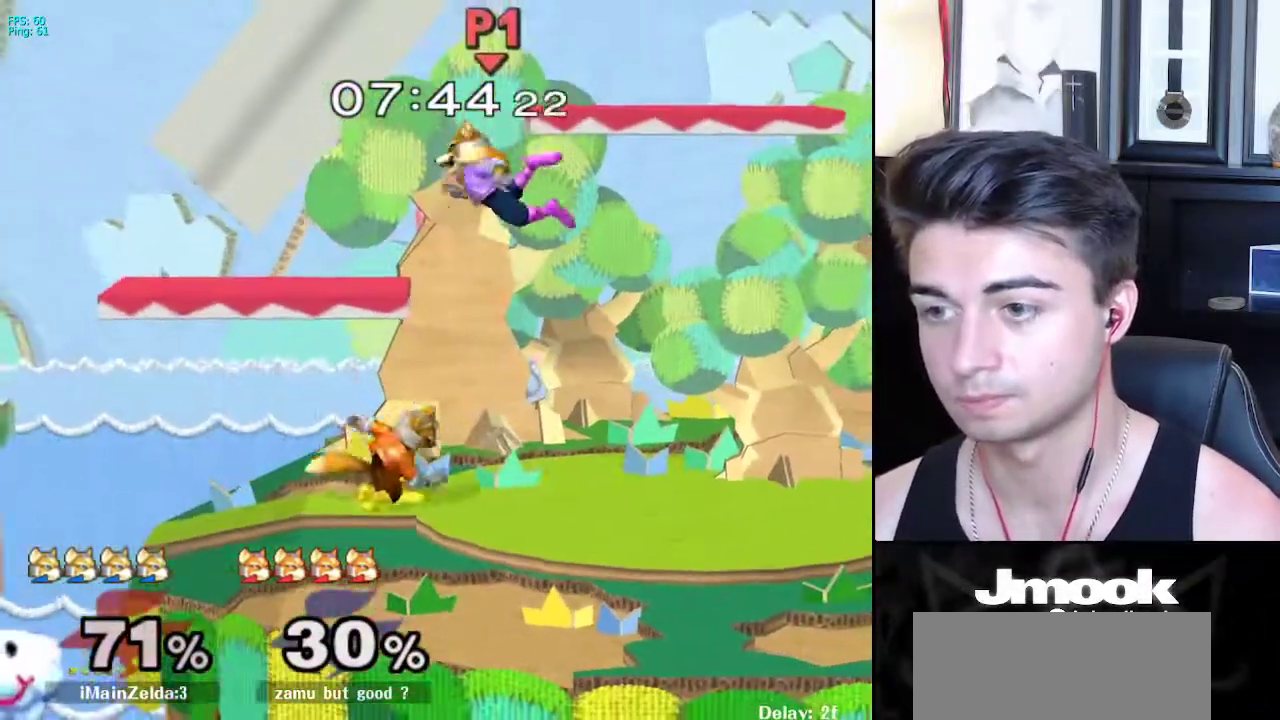
{"buttons": [], "left_stick": "center", "right_stick": "center", "events": [[183, "left_stick", "right"], [417, "left_stick", "center"]]}
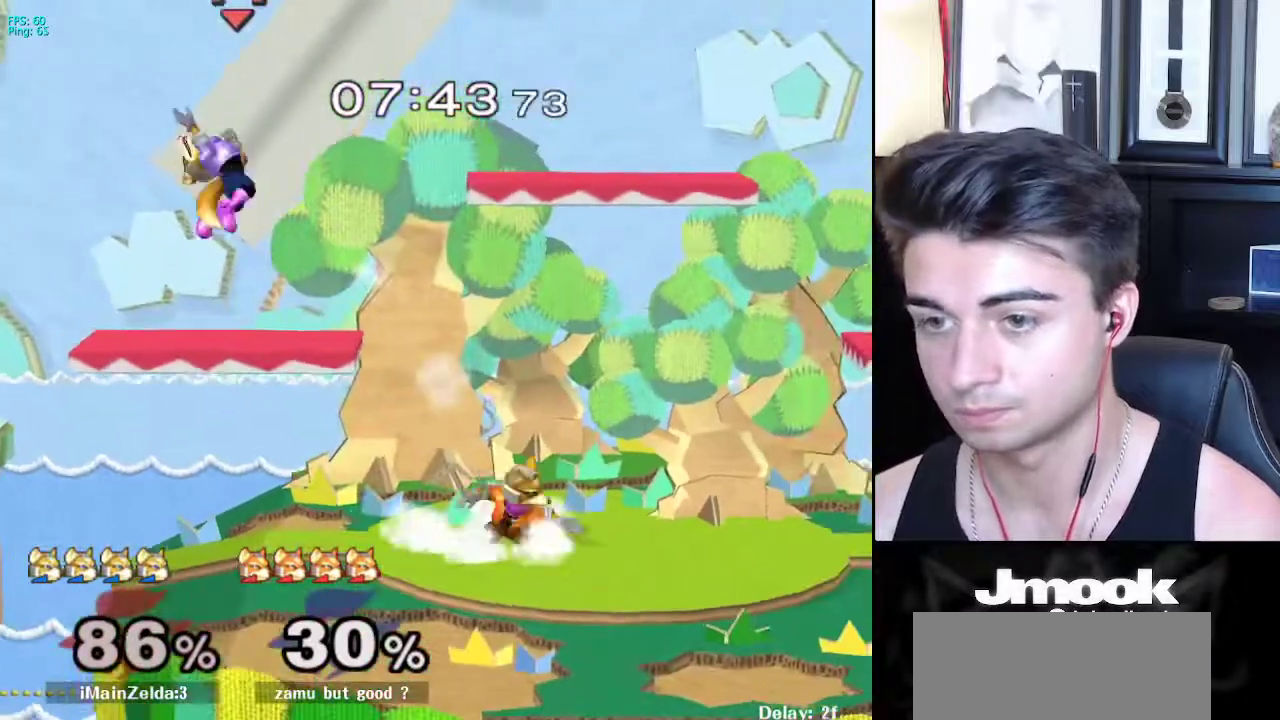
{"buttons": [], "left_stick": "right", "right_stick": "center", "events": [[233, "left_stick", "right"]]}
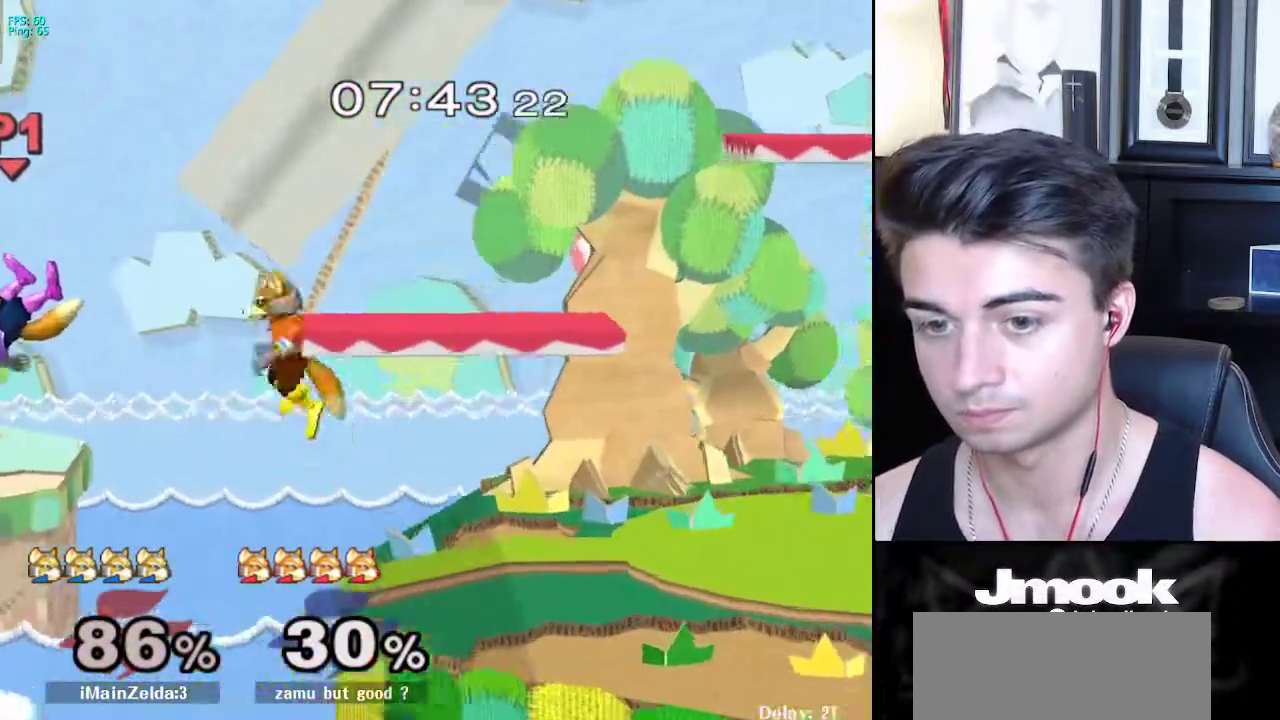
{"buttons": ["L1"], "left_stick": "center", "right_stick": "center", "events": [[250, "left_stick", "left"], [333, "left_stick", "right"], [417, "left_stick", "center"], [483, "L1", "down"]]}
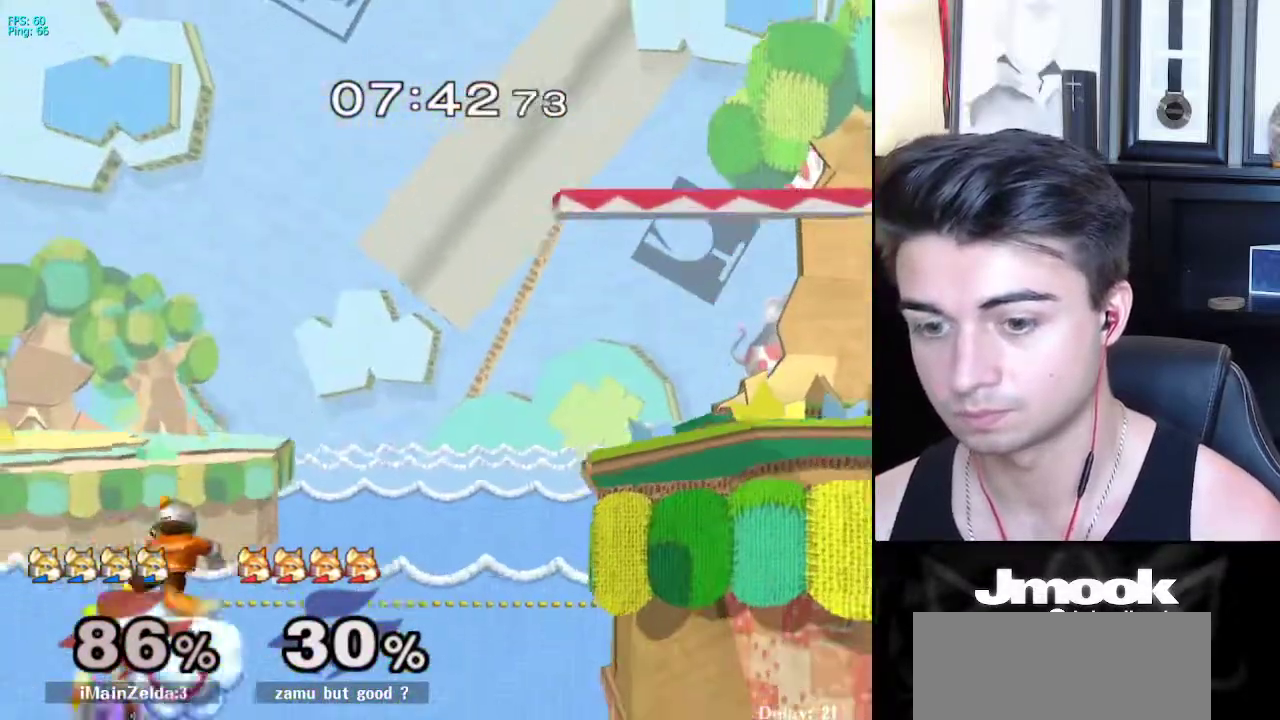
{"buttons": [], "left_stick": "right", "right_stick": "center", "events": [[167, "L1", "up"], [300, "left_stick", "right"]]}
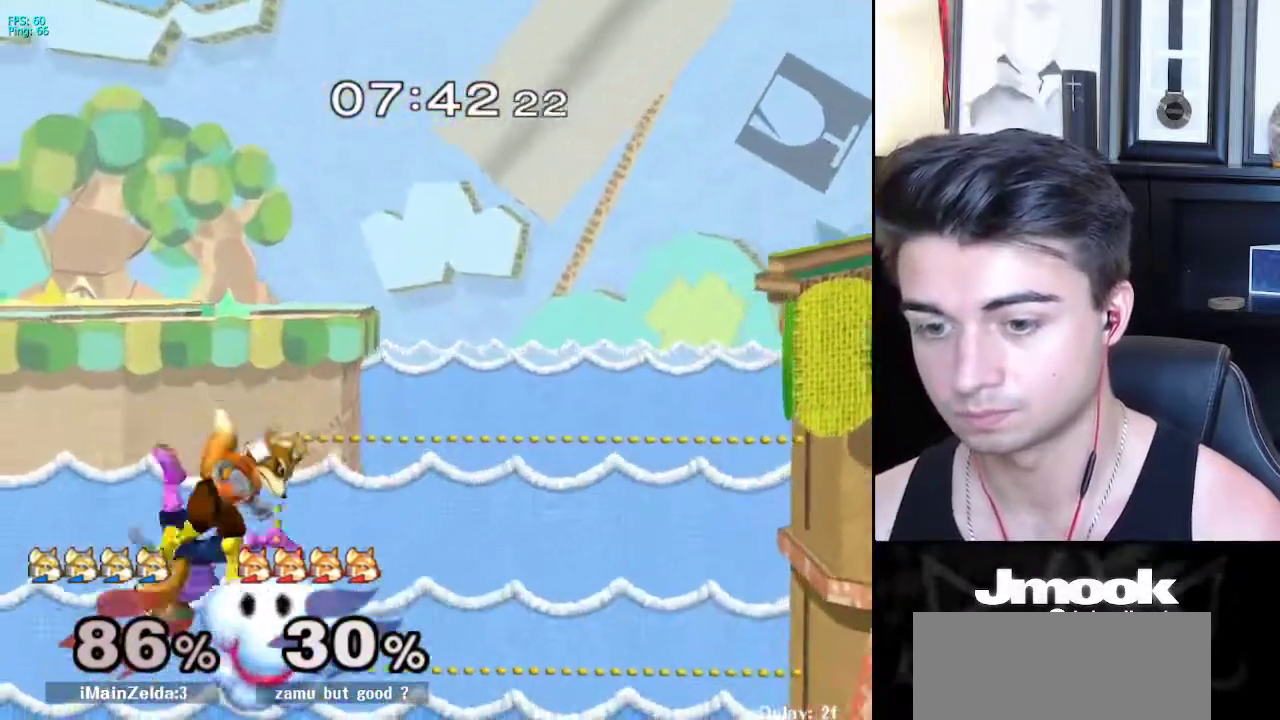
{"buttons": [], "left_stick": "right", "right_stick": "center", "events": [[133, "left_stick", "up-right"], [433, "left_stick", "right"]]}
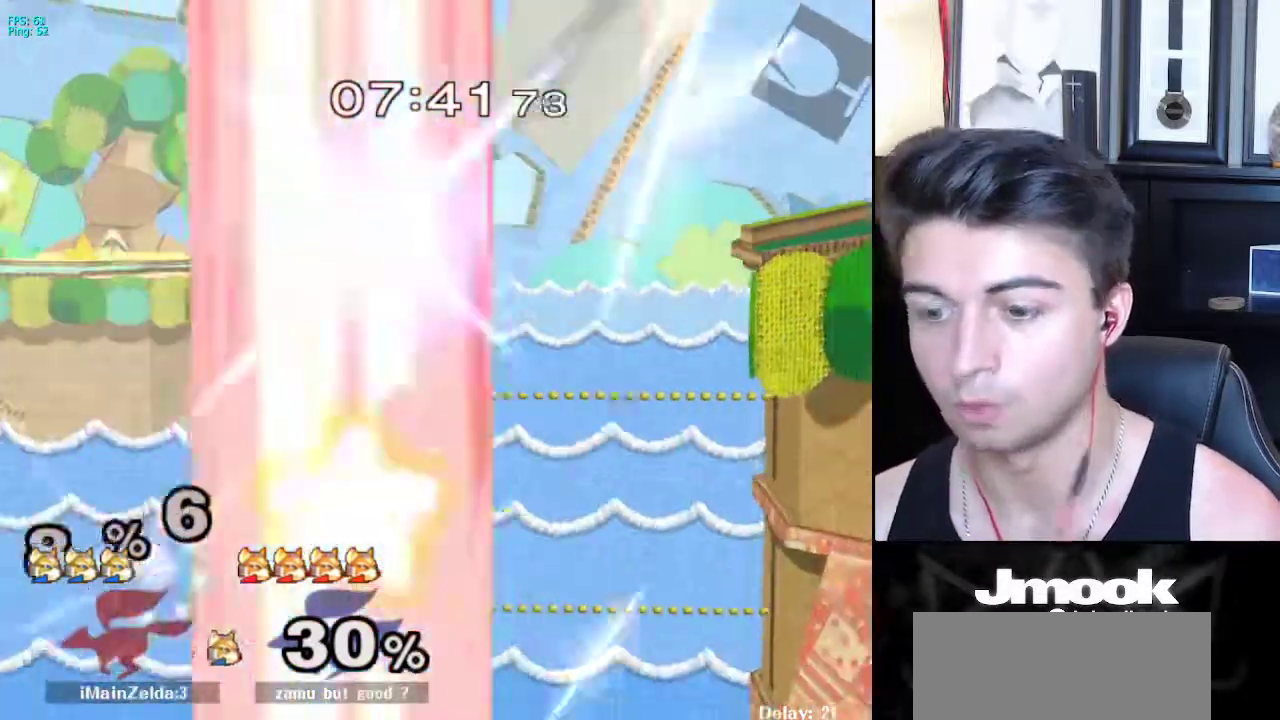
{"buttons": [], "left_stick": "center", "right_stick": "center", "events": [[133, "left_stick", "center"]]}
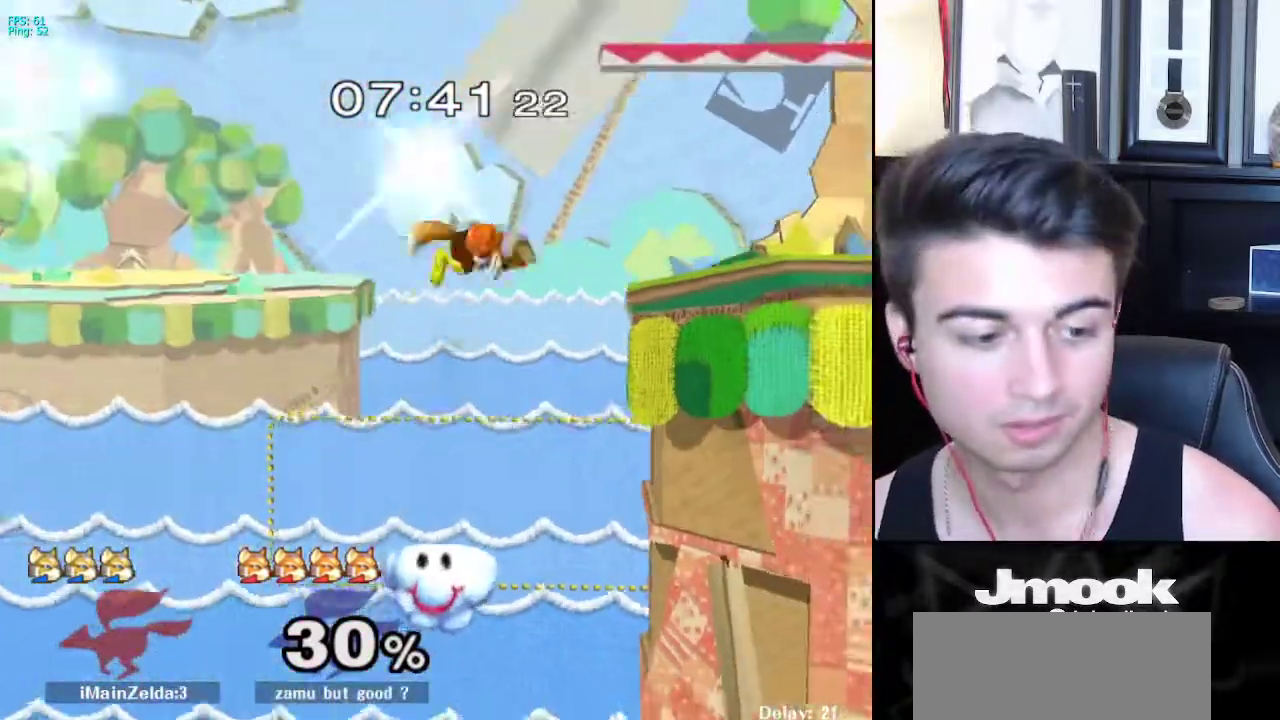
{"buttons": [], "left_stick": "center", "right_stick": "center", "events": []}
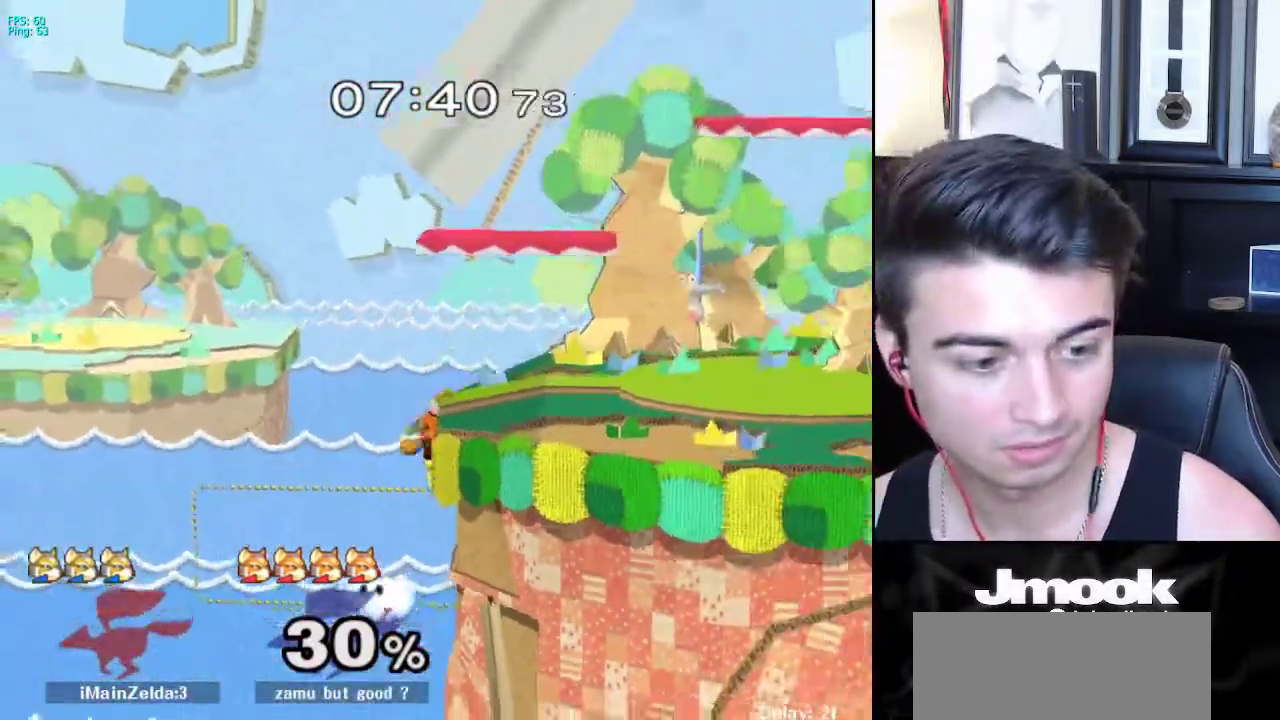
{"buttons": [], "left_stick": "center", "right_stick": "center", "events": []}
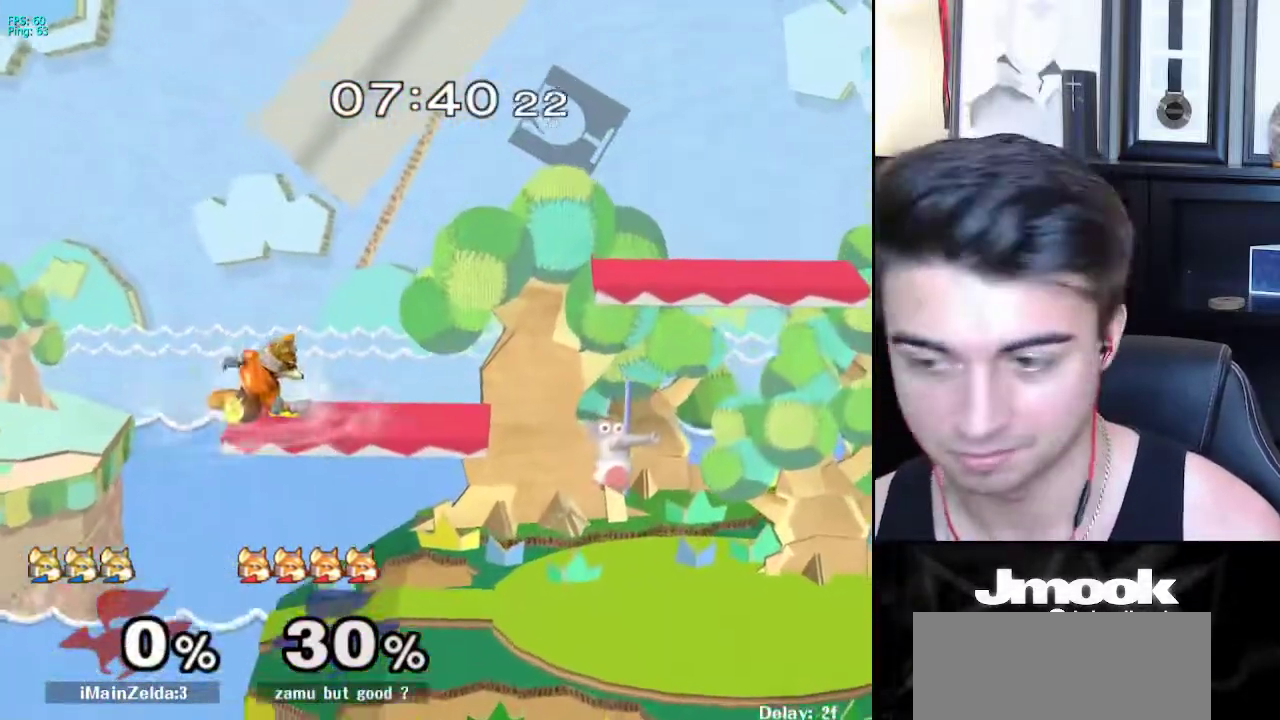
{"buttons": [], "left_stick": "down-left", "right_stick": "center", "events": [[133, "left_stick", "up-left"], [450, "left_stick", "down-left"]]}
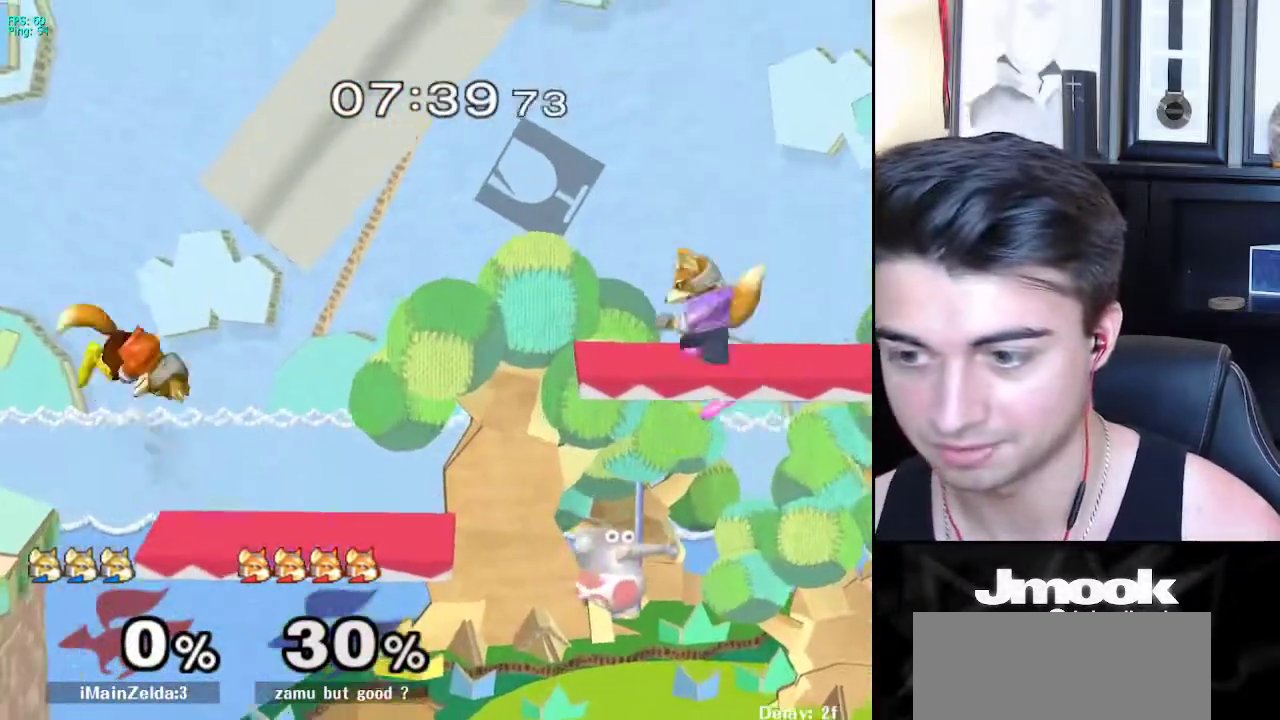
{"buttons": [], "left_stick": "left", "right_stick": "center", "events": [[150, "left_stick", "center"], [300, "left_stick", "left"], [417, "left_stick", "right"], [483, "left_stick", "left"]]}